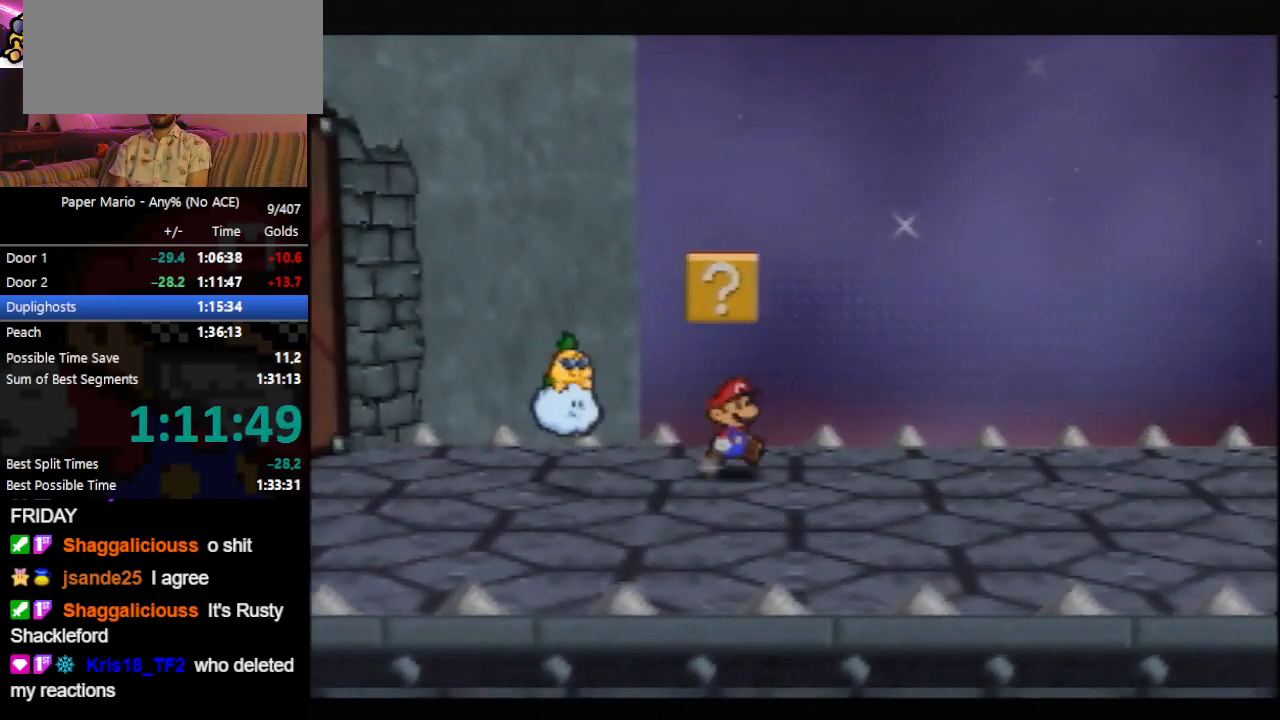
Gameplay with a controller (Nintendo layout); each line is a JSON object with the inputs held at the frame after it. "events" lists button and stick changes between this image and that frame as [ms after this image, input, new state], when the widget could be followed in between. Not read: L3 R3 right_stick.
{"buttons": ["A"], "left_stick": "up-right", "events": [[33, "left_stick", "center"], [133, "A", "down"], [333, "left_stick", "up-right"]]}
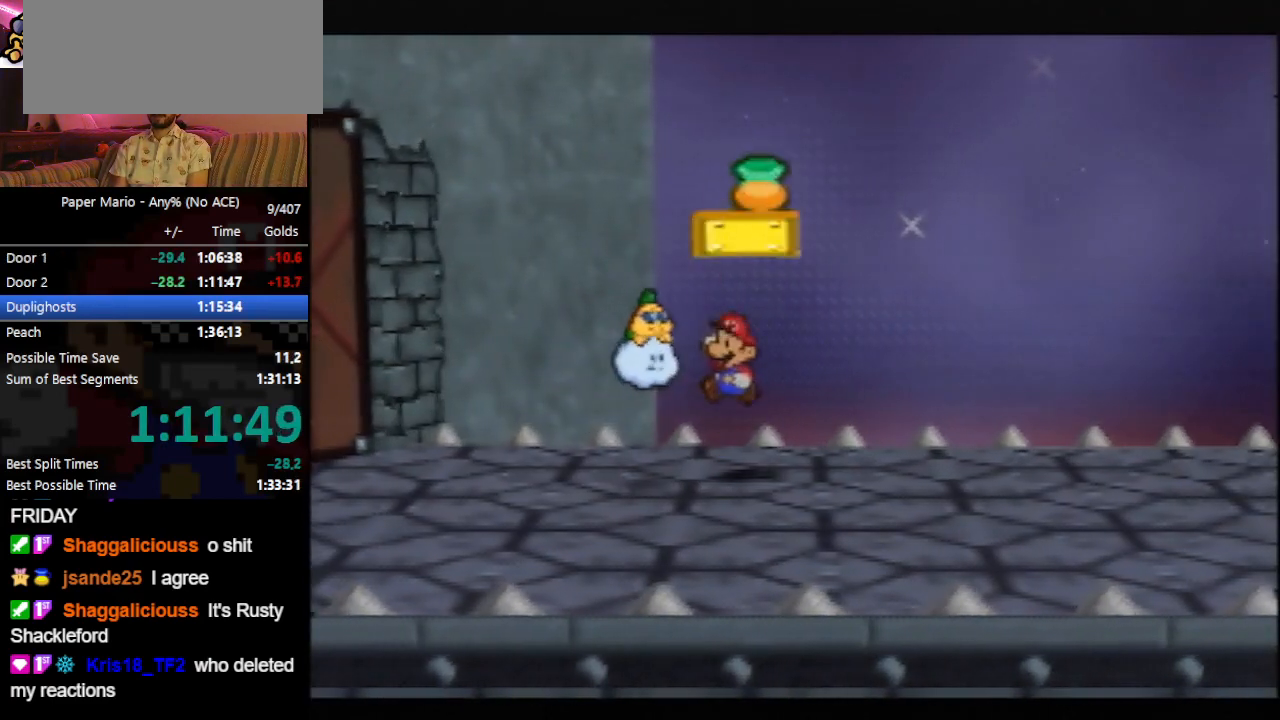
{"buttons": [], "left_stick": "center", "events": [[33, "left_stick", "center"], [133, "A", "up"]]}
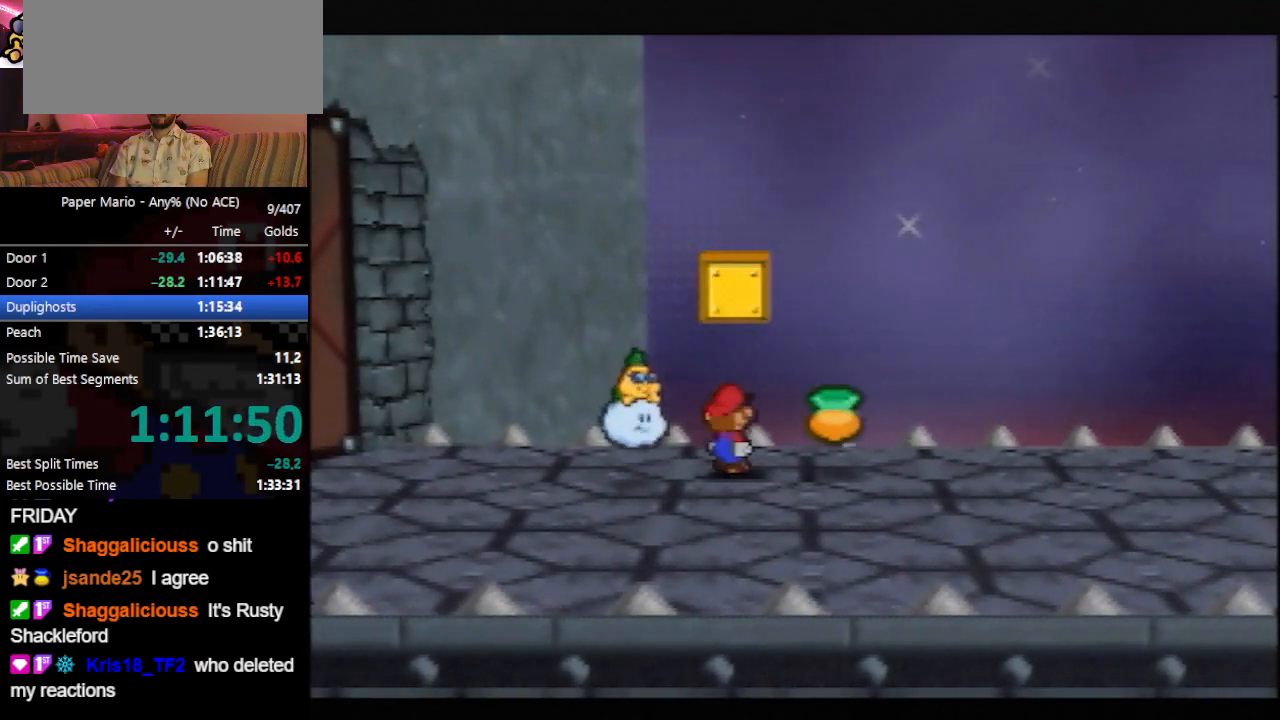
{"buttons": [], "left_stick": "center", "events": []}
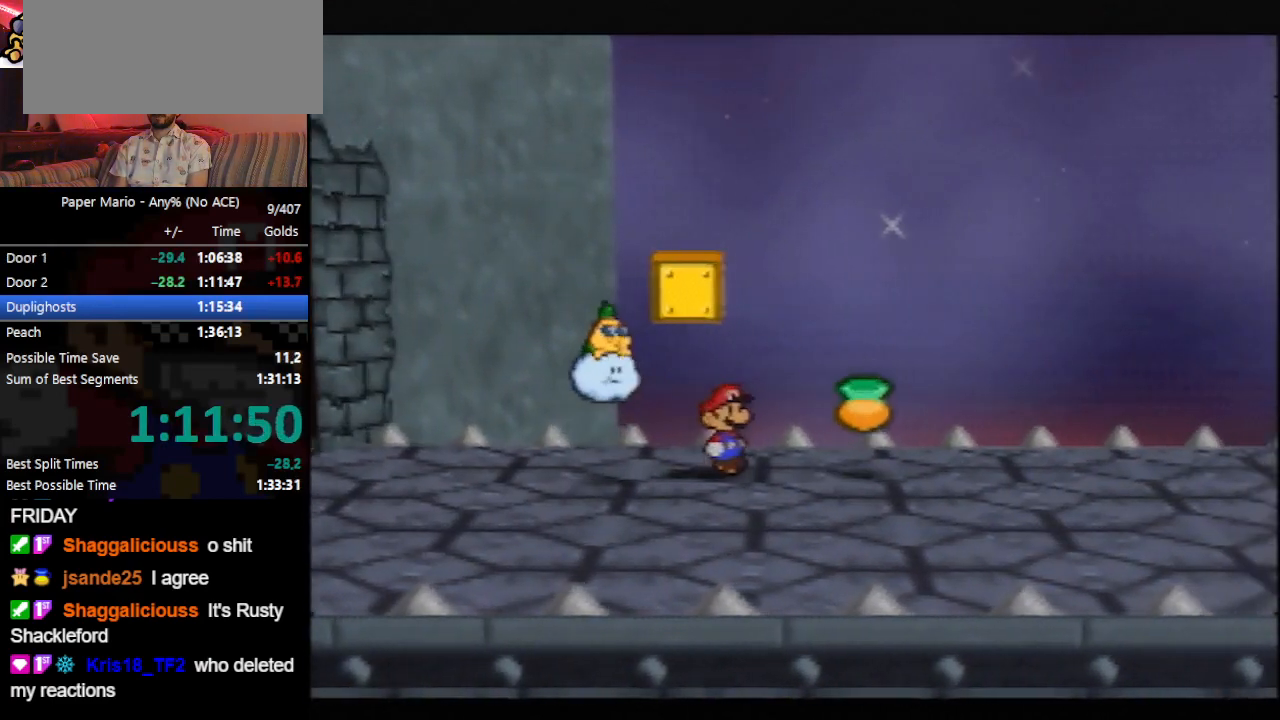
{"buttons": [], "left_stick": "center", "events": []}
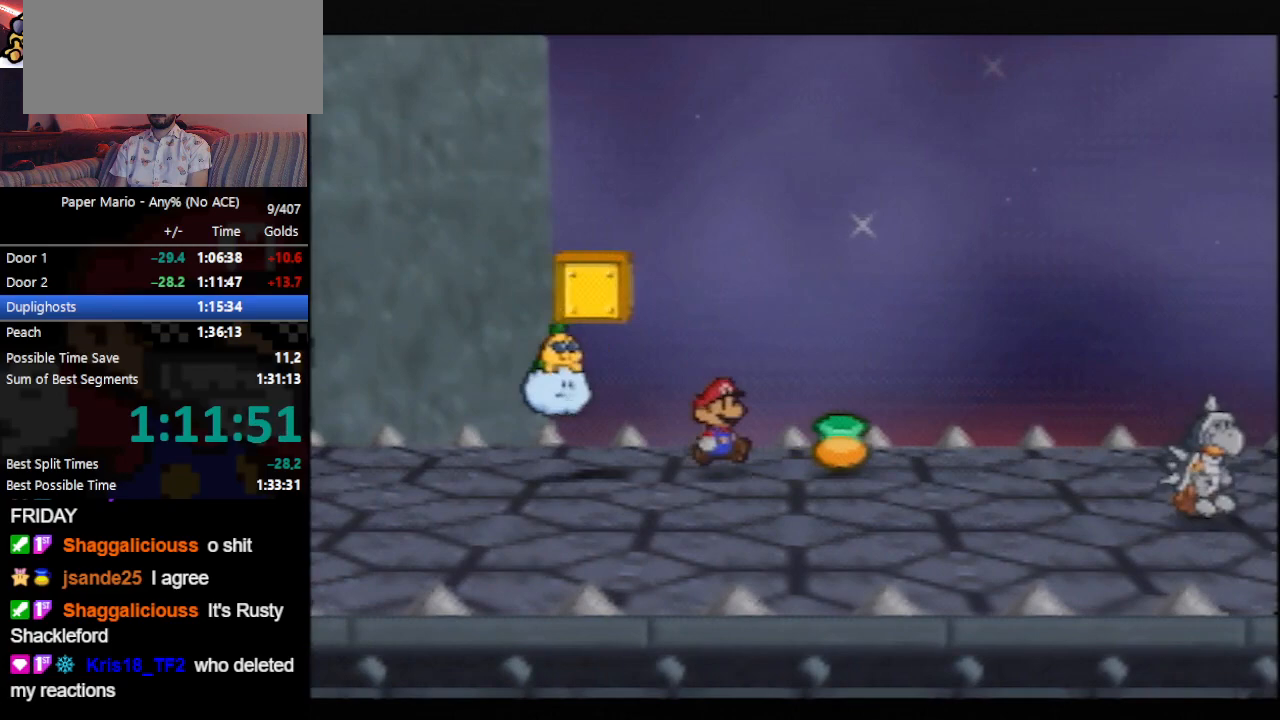
{"buttons": ["A"], "left_stick": "center", "events": [[467, "A", "down"]]}
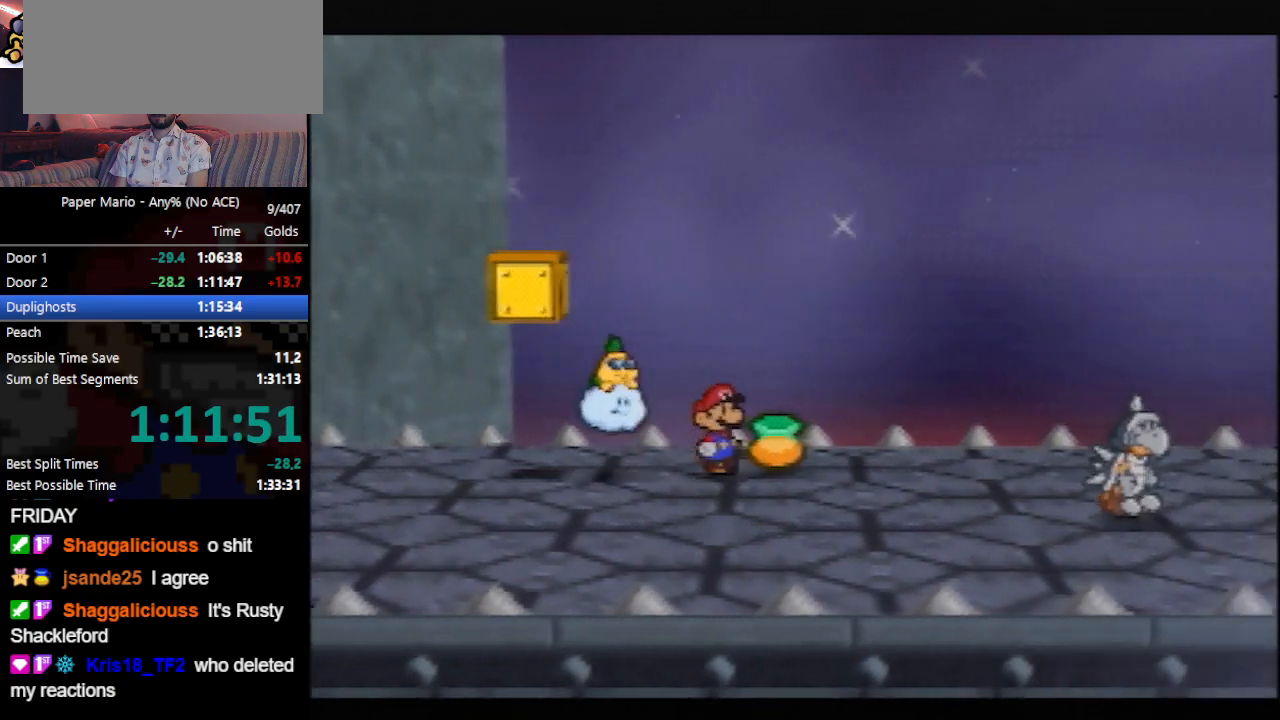
{"buttons": [], "left_stick": "center", "events": [[33, "A", "up"], [433, "C_DOWN", "down"], [500, "C_DOWN", "up"]]}
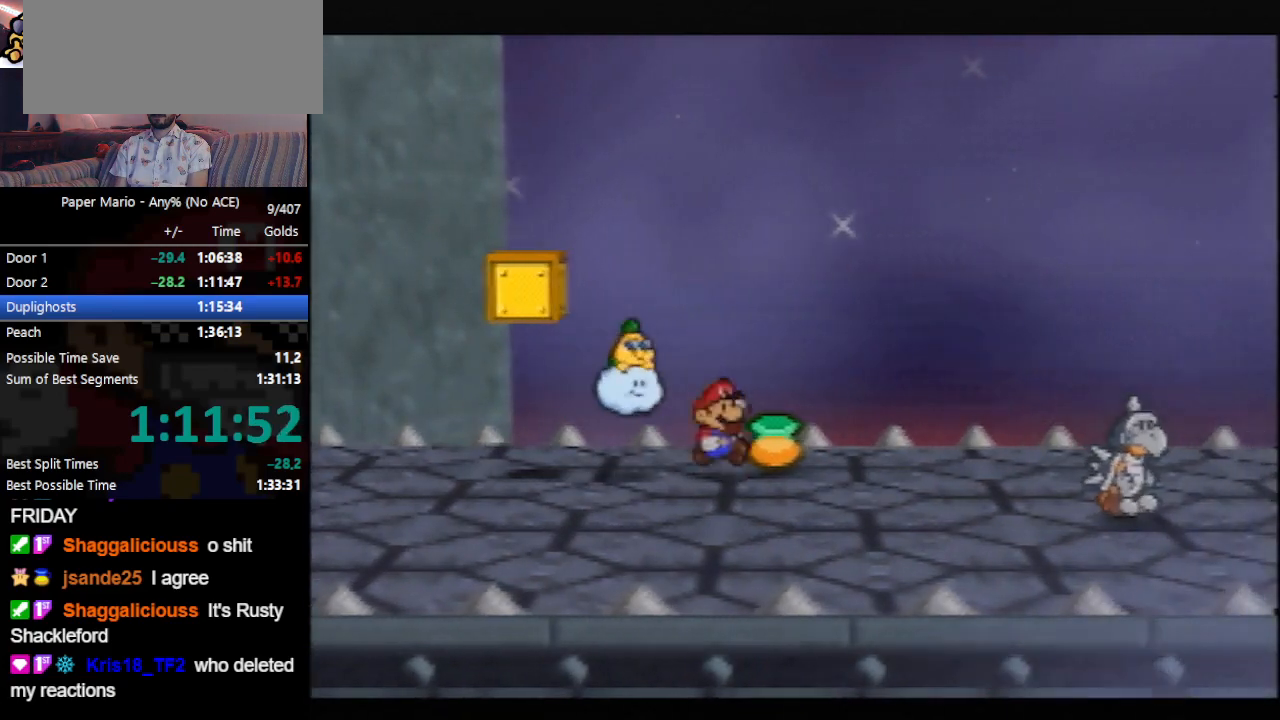
{"buttons": [], "left_stick": "center", "events": []}
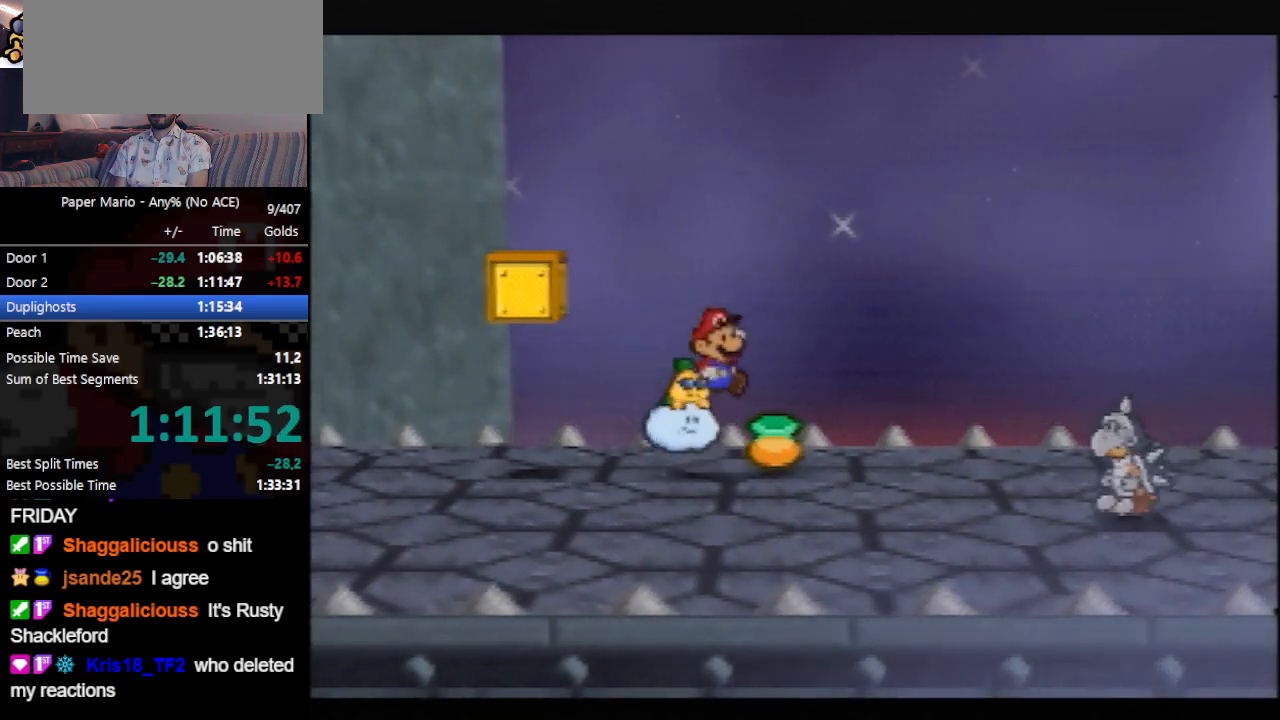
{"buttons": [], "left_stick": "up", "events": [[100, "C_LEFT", "down"], [167, "C_LEFT", "up"], [467, "left_stick", "up"]]}
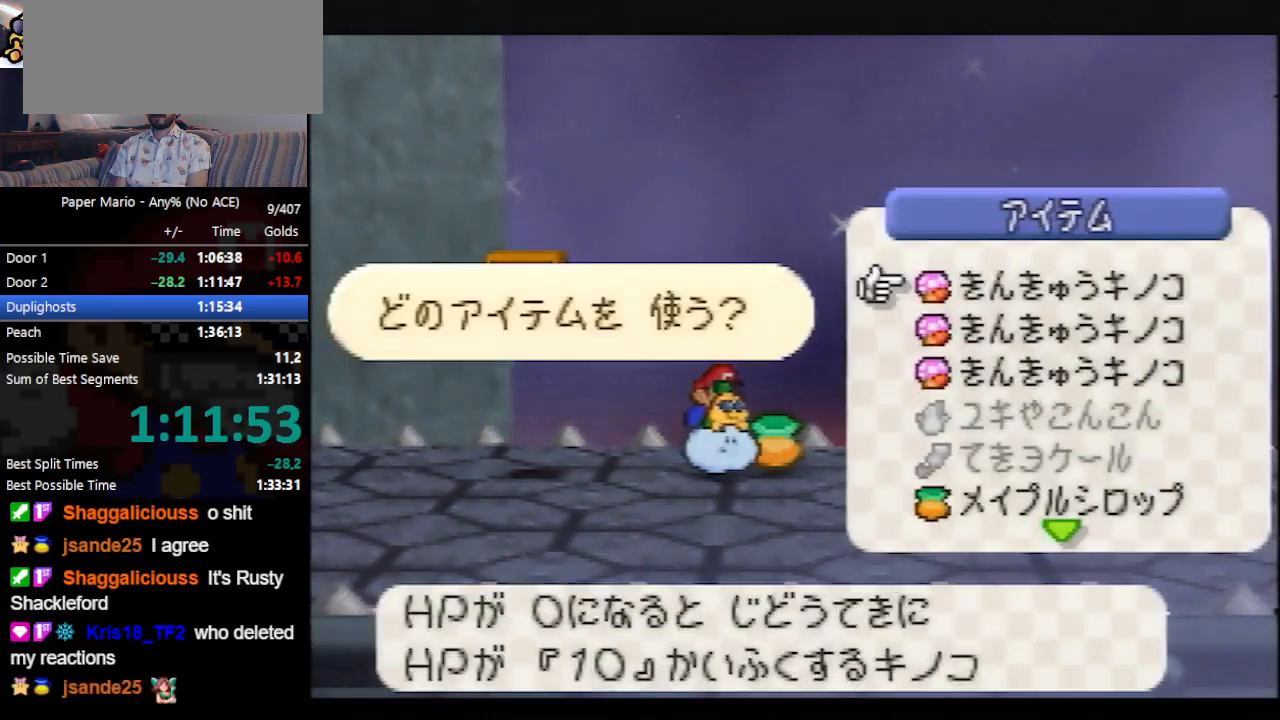
{"buttons": [], "left_stick": "center", "events": [[67, "left_stick", "center"], [467, "A", "down"], [500, "A", "up"]]}
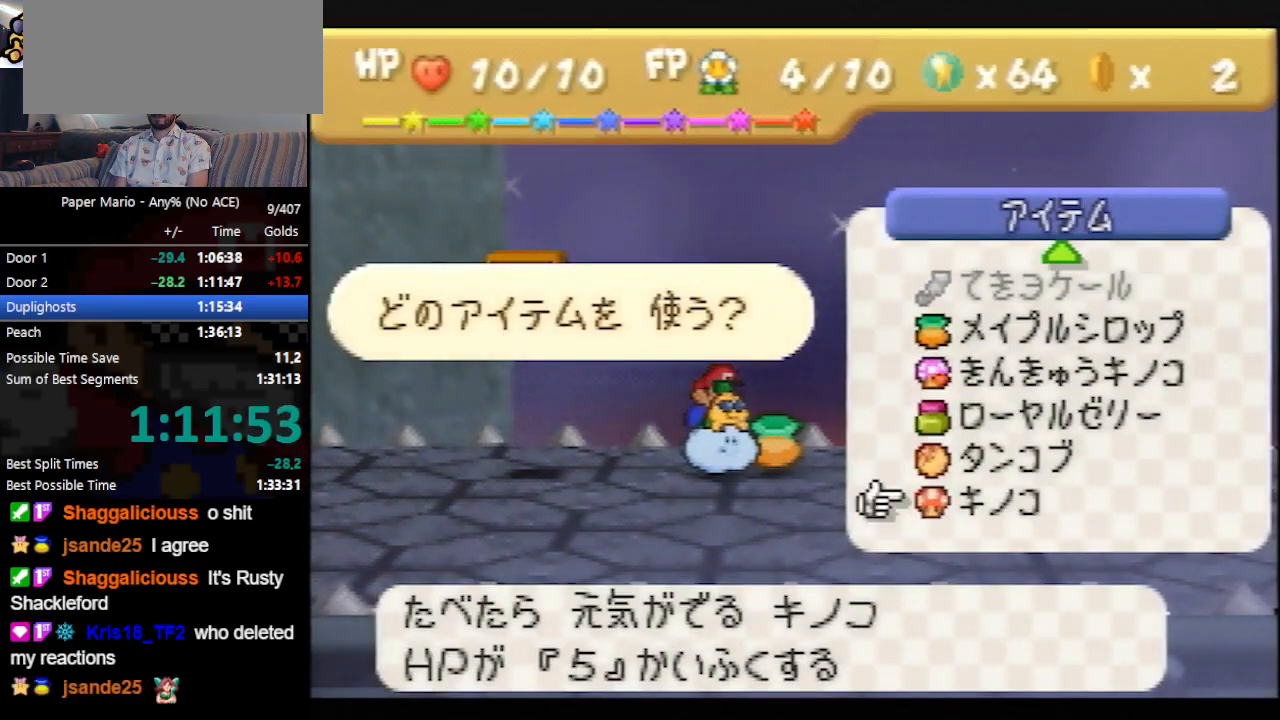
{"buttons": [], "left_stick": "right", "events": [[67, "left_stick", "right"]]}
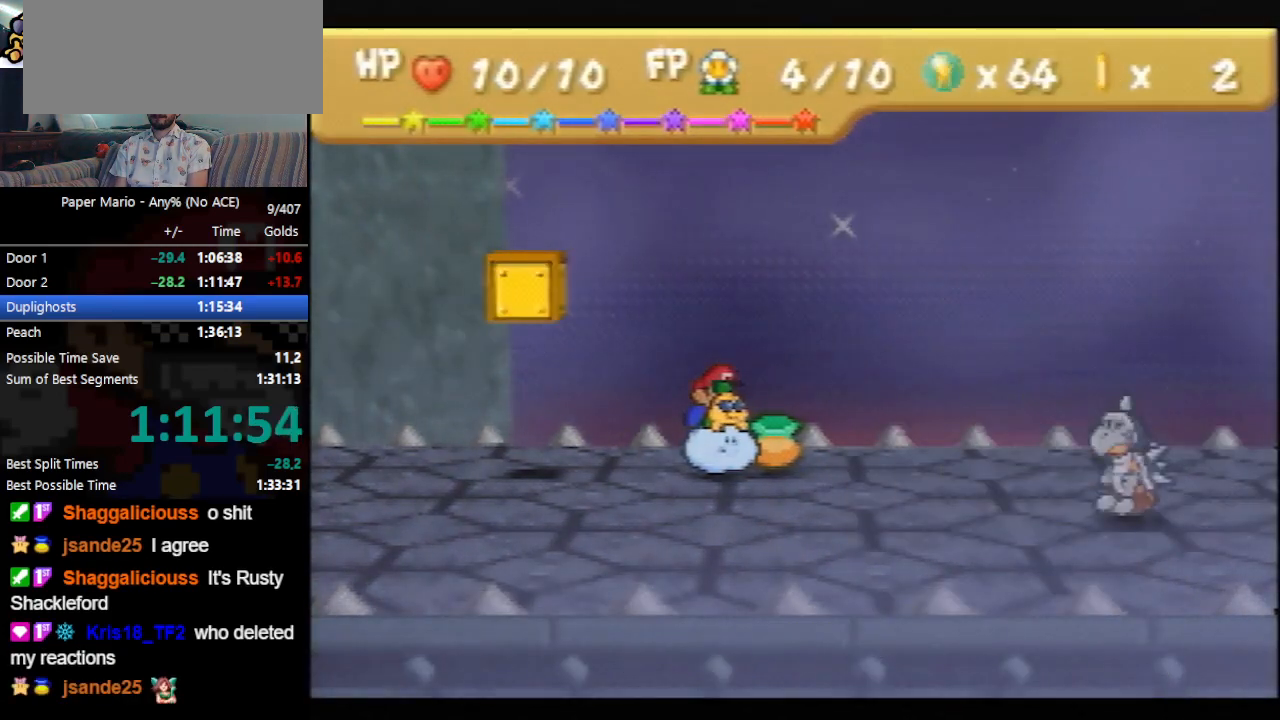
{"buttons": [], "left_stick": "center", "events": [[333, "A", "down"], [400, "A", "up"], [400, "left_stick", "center"]]}
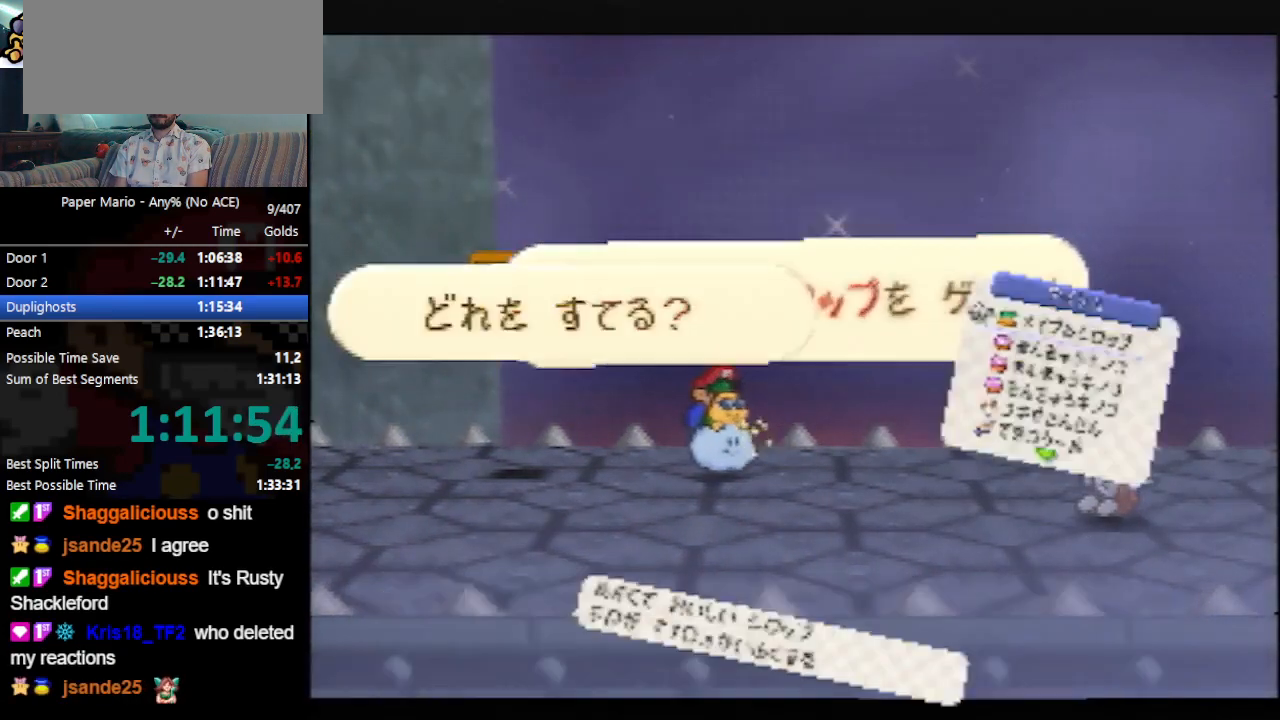
{"buttons": ["R1"], "left_stick": "center", "events": [[267, "R1", "down"], [333, "R1", "up"], [333, "left_stick", "down-right"], [500, "R1", "down"], [500, "left_stick", "center"]]}
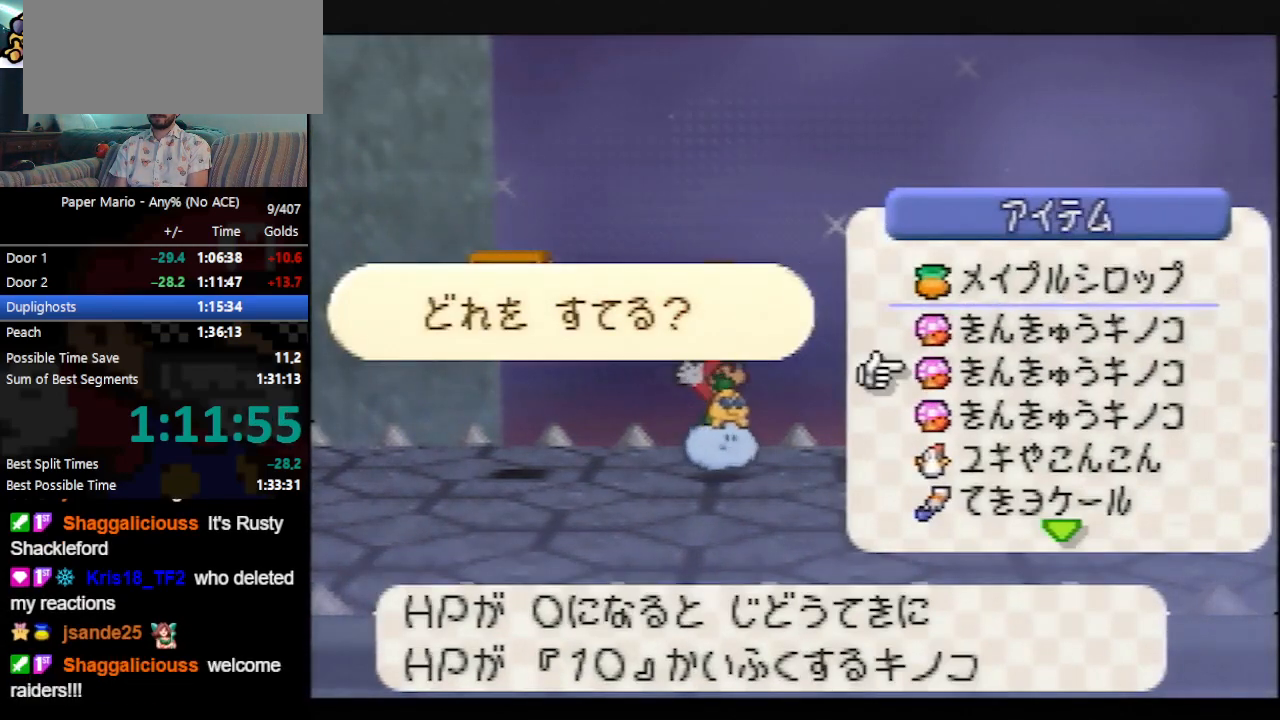
{"buttons": [], "left_stick": "center", "events": [[67, "R1", "up"], [100, "left_stick", "down-right"], [200, "R1", "down"], [233, "left_stick", "center"], [267, "R1", "up"], [333, "left_stick", "down-right"], [433, "left_stick", "center"]]}
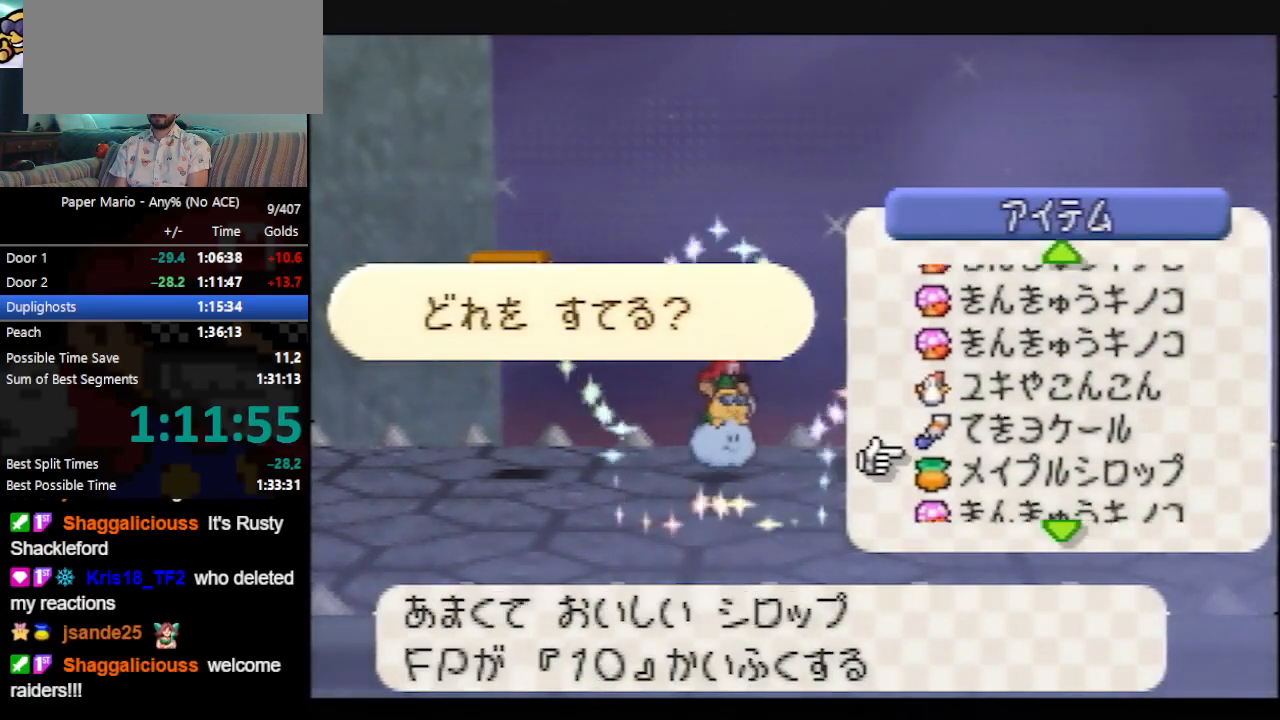
{"buttons": [], "left_stick": "center", "events": [[200, "left_stick", "up"], [300, "left_stick", "center"]]}
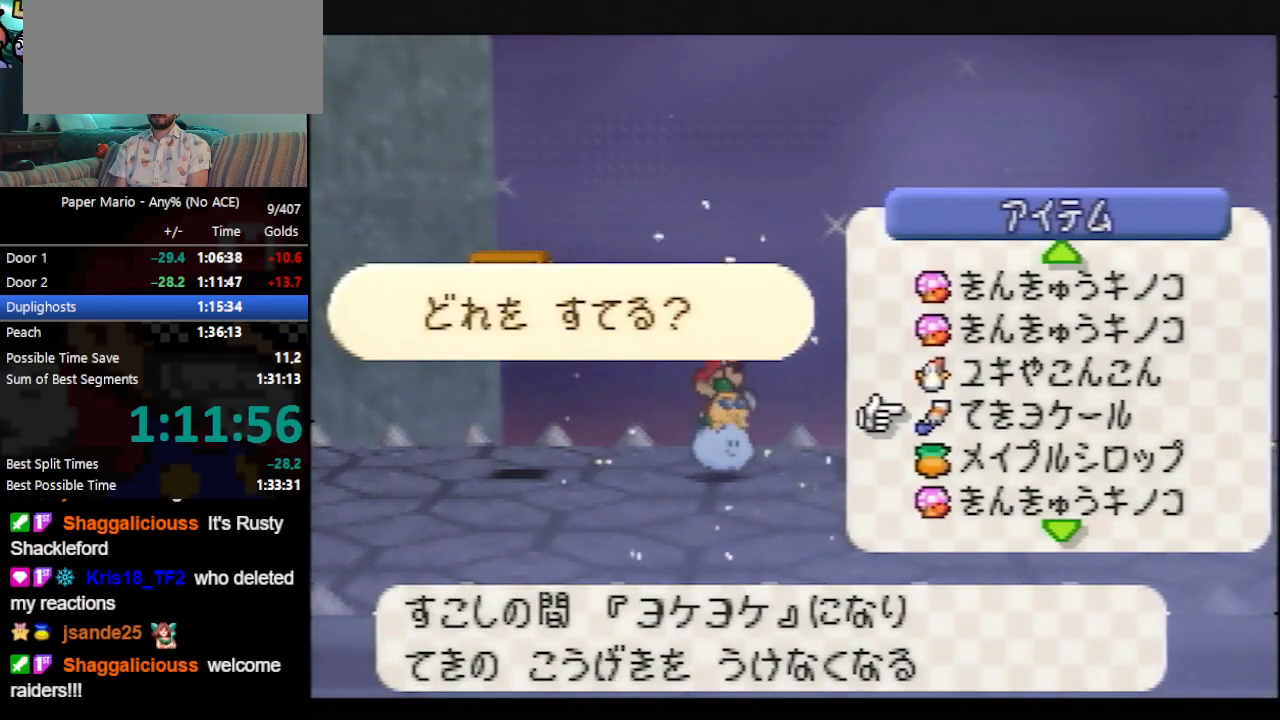
{"buttons": [], "left_stick": "center", "events": []}
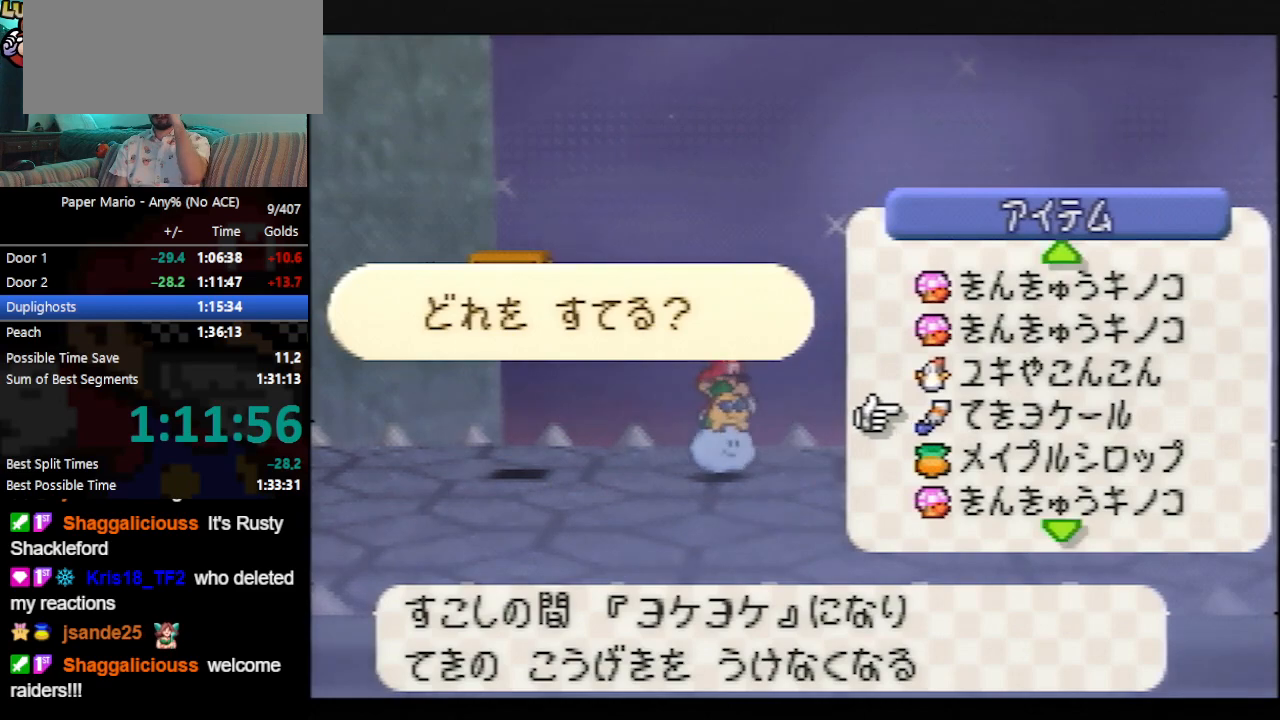
{"buttons": [], "left_stick": "center", "events": []}
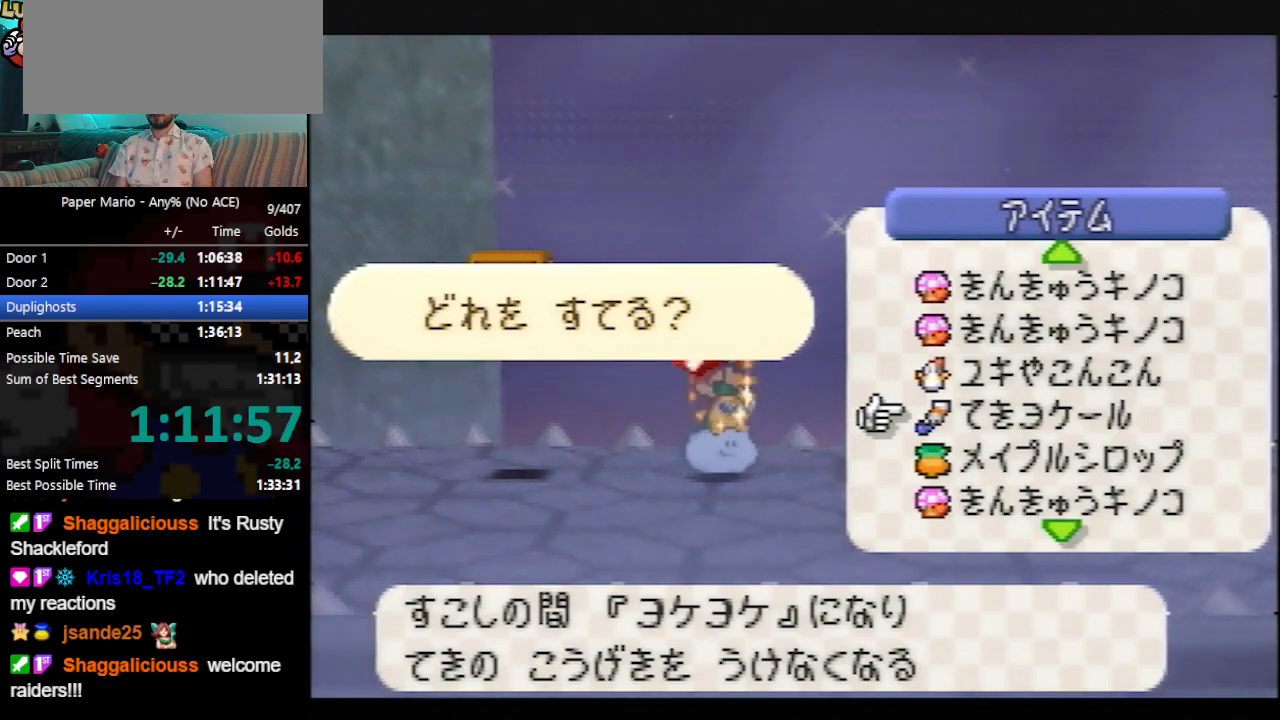
{"buttons": [], "left_stick": "center", "events": []}
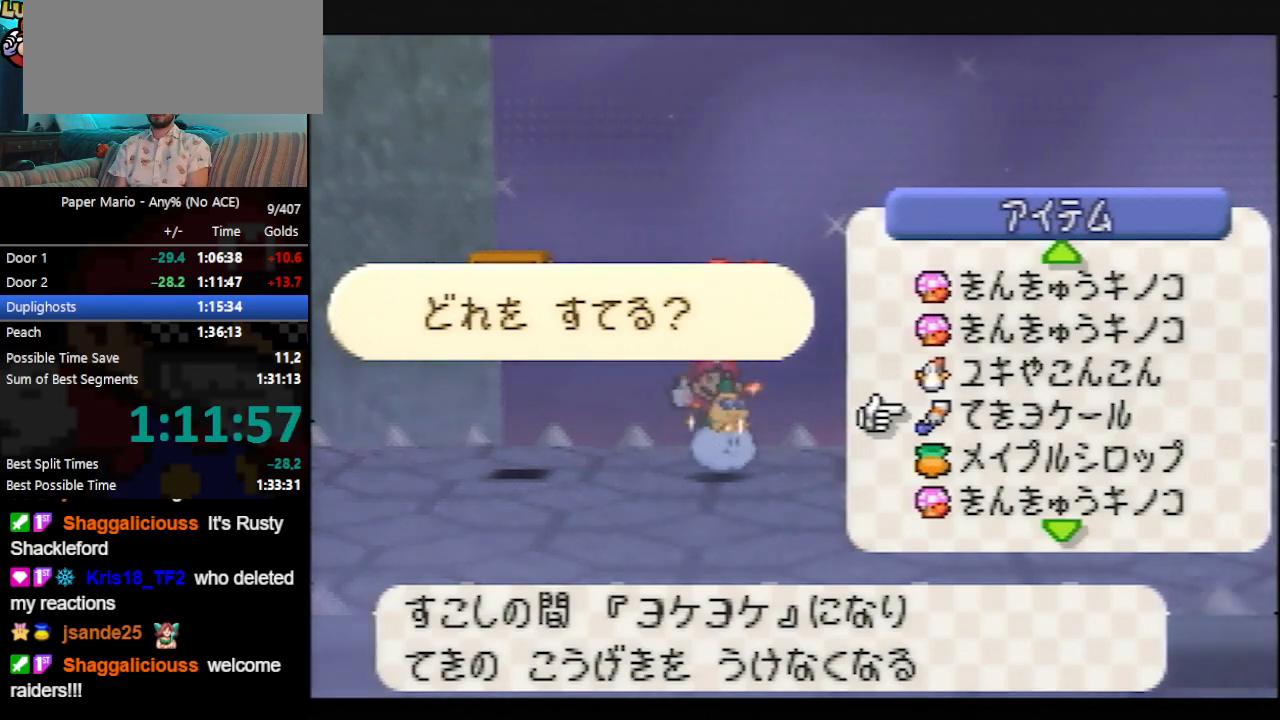
{"buttons": [], "left_stick": "center", "events": []}
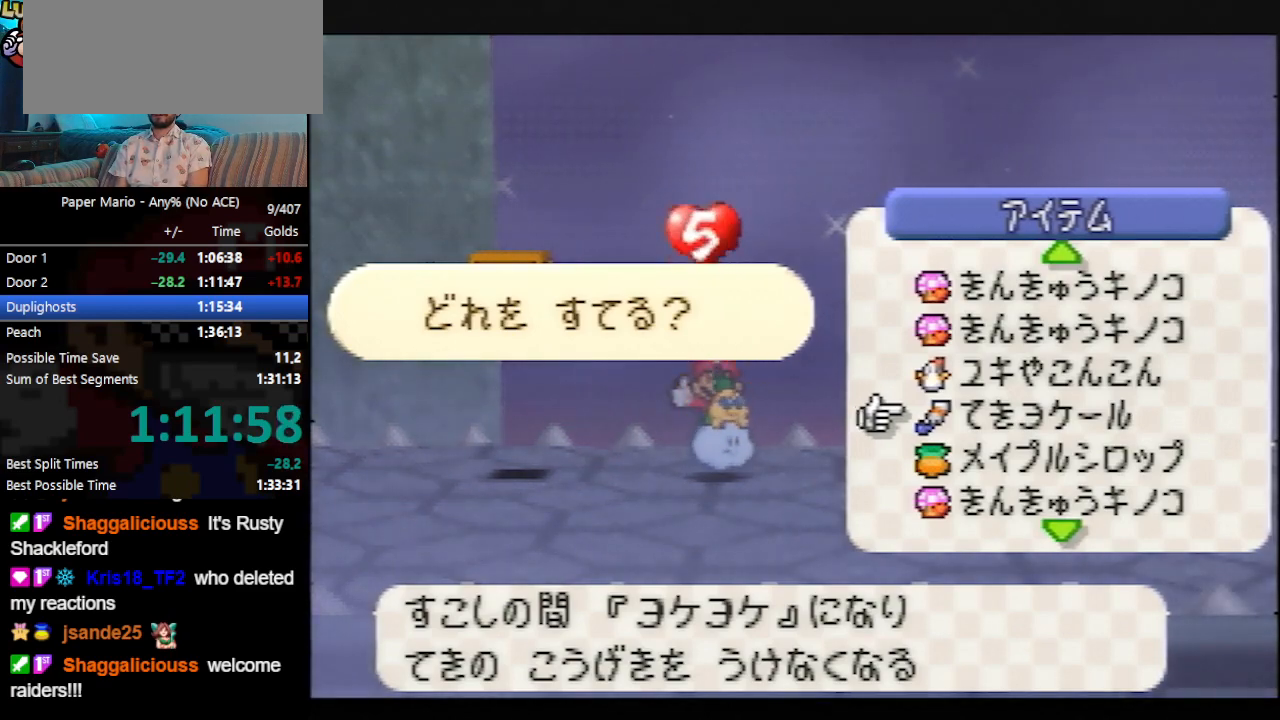
{"buttons": [], "left_stick": "center", "events": []}
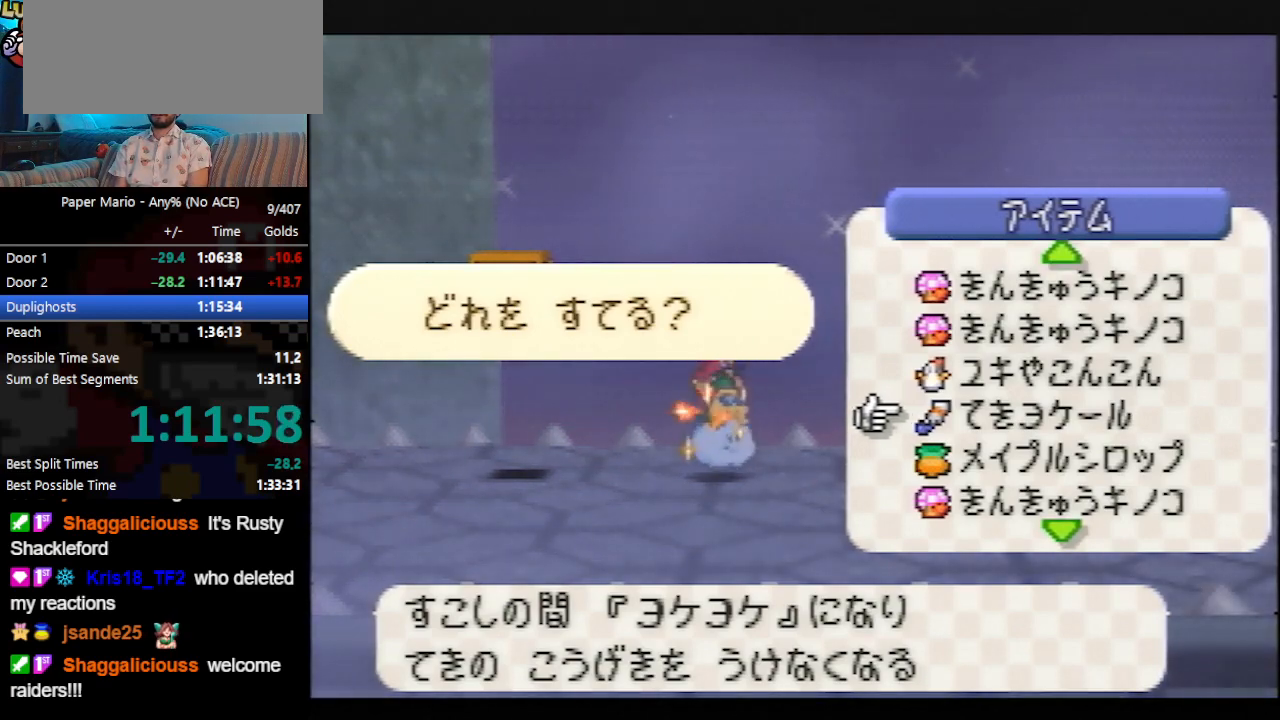
{"buttons": [], "left_stick": "center", "events": []}
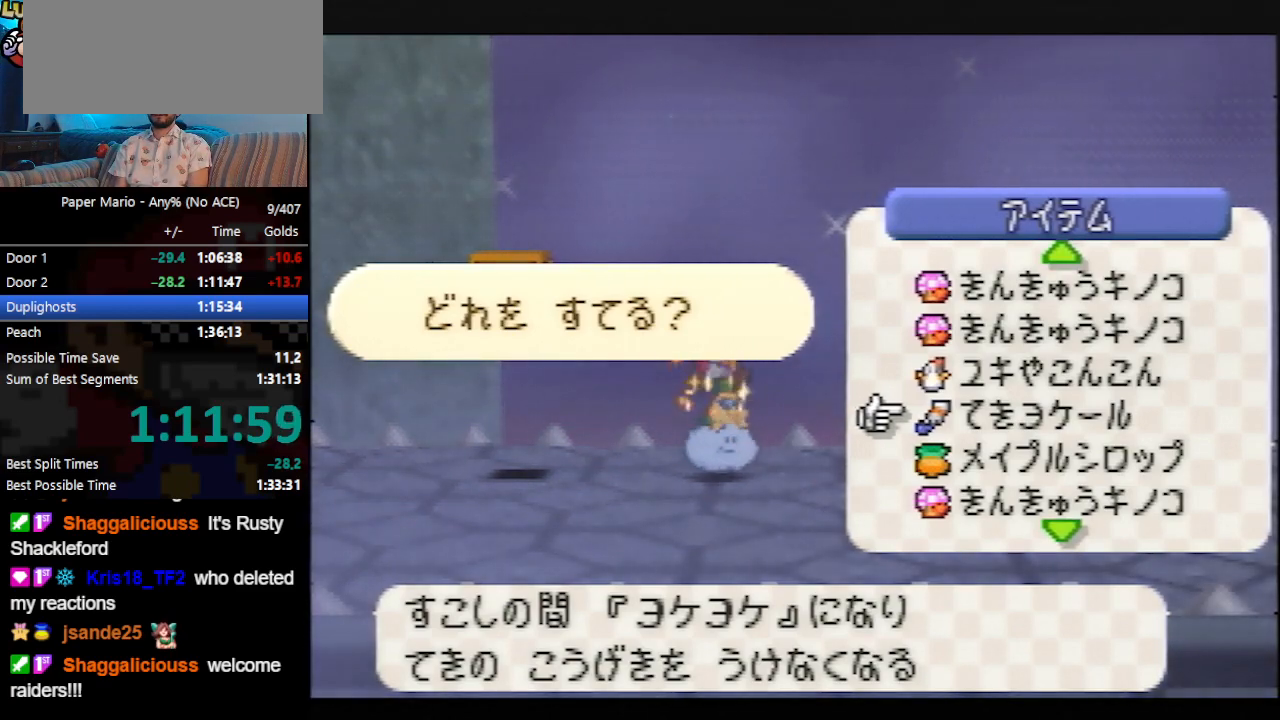
{"buttons": ["A"], "left_stick": "center", "events": [[67, "A", "down"], [133, "A", "up"], [200, "A", "down"], [233, "A", "up"], [267, "A", "down"], [333, "A", "up"], [367, "A", "down"], [433, "A", "up"], [467, "A", "down"]]}
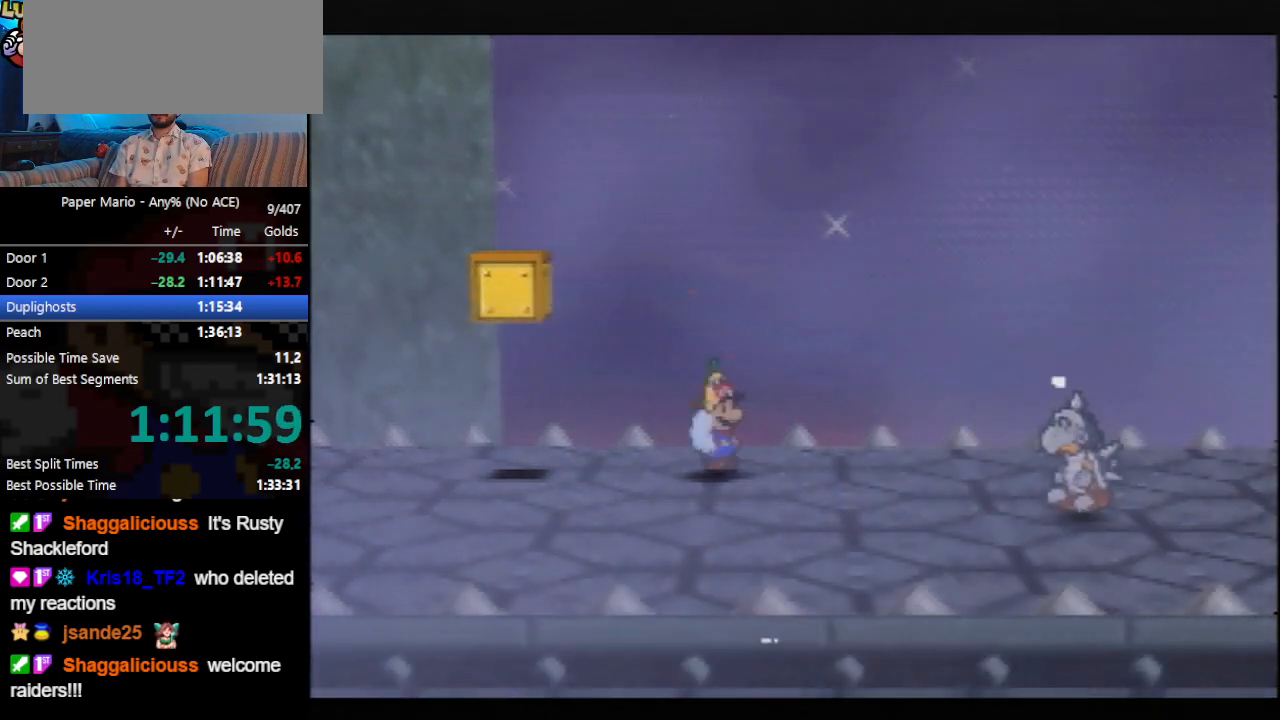
{"buttons": [], "left_stick": "left", "events": [[33, "A", "up"], [67, "A", "down"], [133, "A", "up"], [200, "A", "down"], [233, "A", "up"], [300, "A", "down"], [333, "A", "up"], [467, "left_stick", "left"]]}
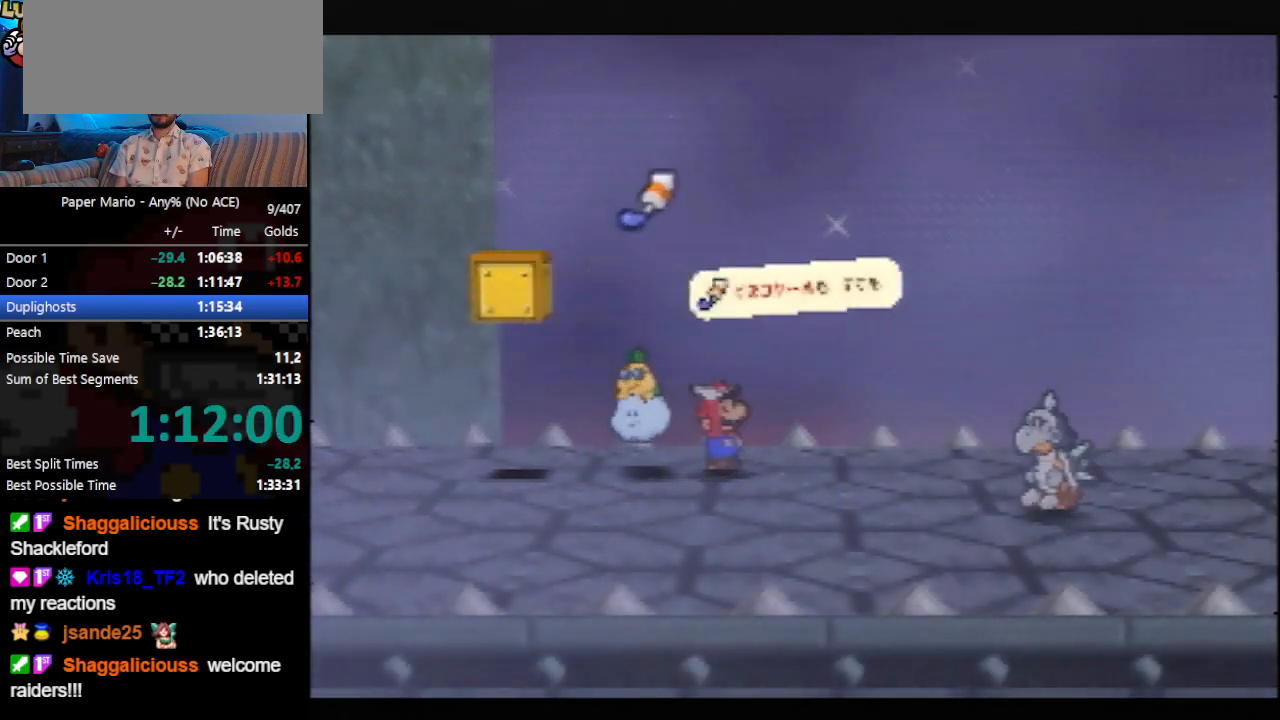
{"buttons": [], "left_stick": "left", "events": [[300, "Z", "down"], [400, "A", "down"], [400, "Z", "up"], [433, "A", "up"]]}
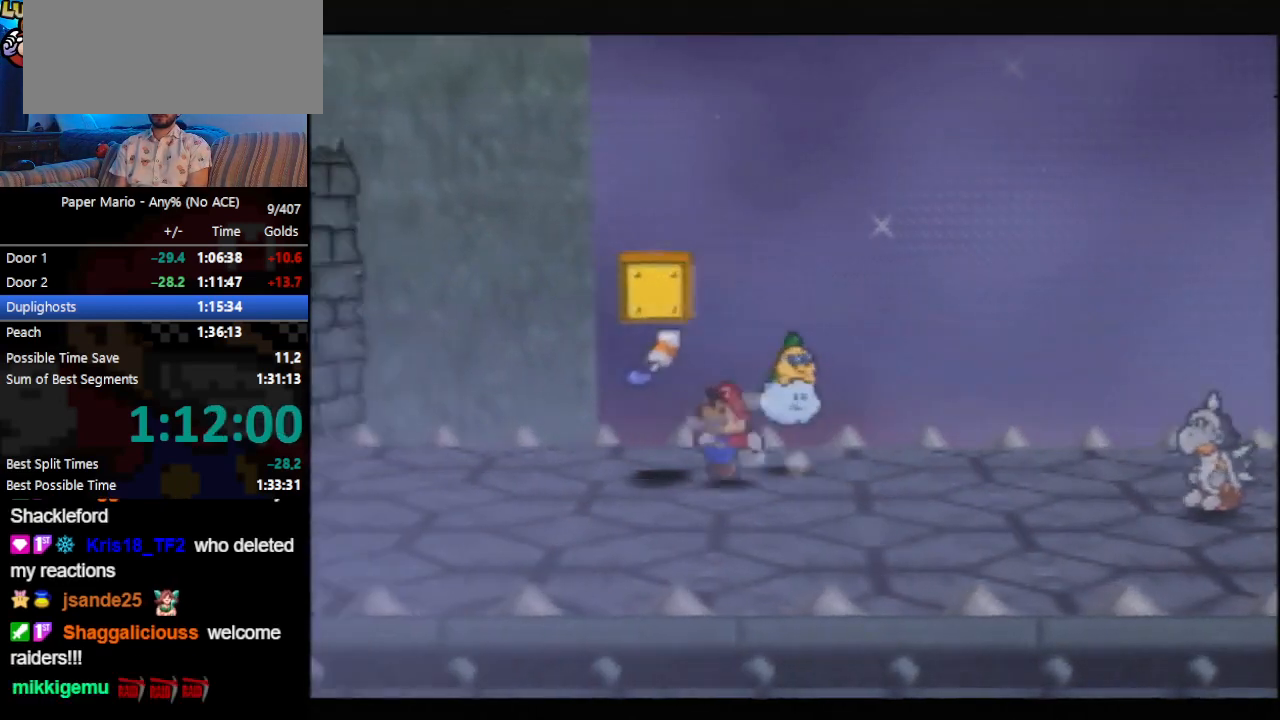
{"buttons": [], "left_stick": "up-left", "events": [[267, "left_stick", "up-left"]]}
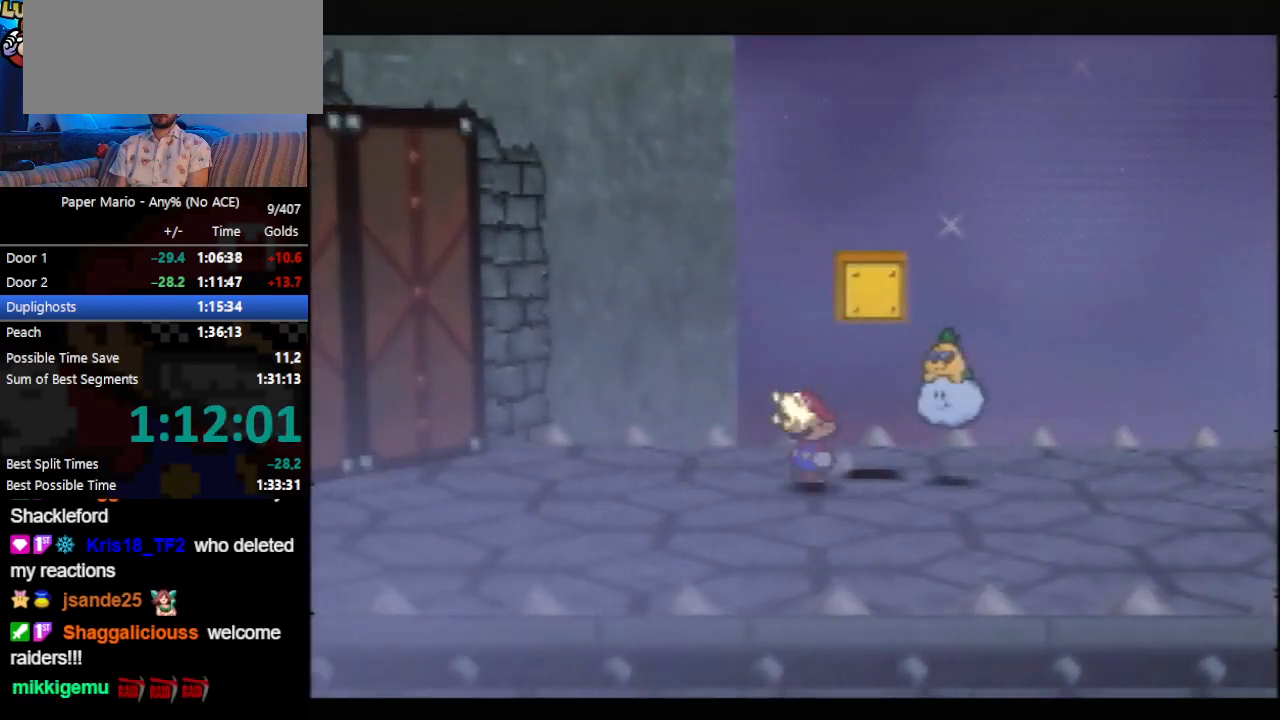
{"buttons": [], "left_stick": "up-right", "events": [[100, "left_stick", "center"], [200, "A", "down"], [233, "B", "down"], [233, "left_stick", "right"], [267, "B", "up"], [300, "A", "up"], [333, "left_stick", "up-right"]]}
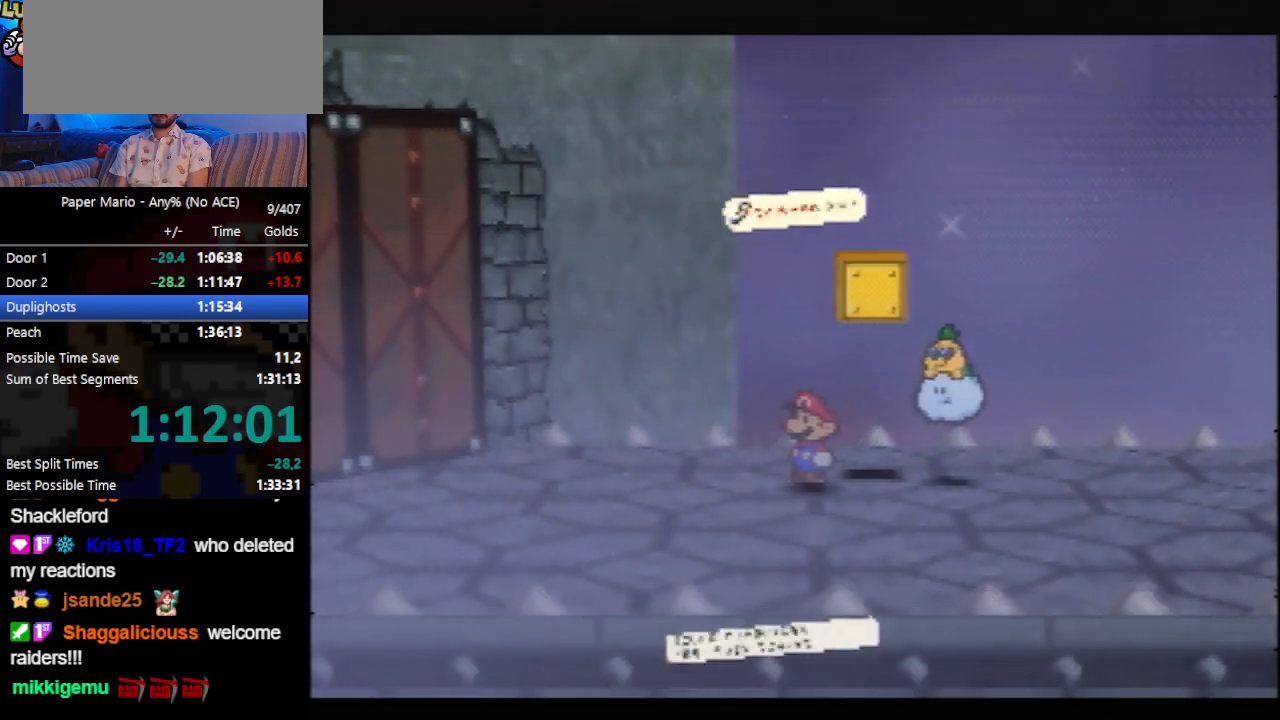
{"buttons": [], "left_stick": "up-right", "events": [[267, "Z", "down"], [367, "Z", "up"], [433, "Z", "down"], [500, "Z", "up"]]}
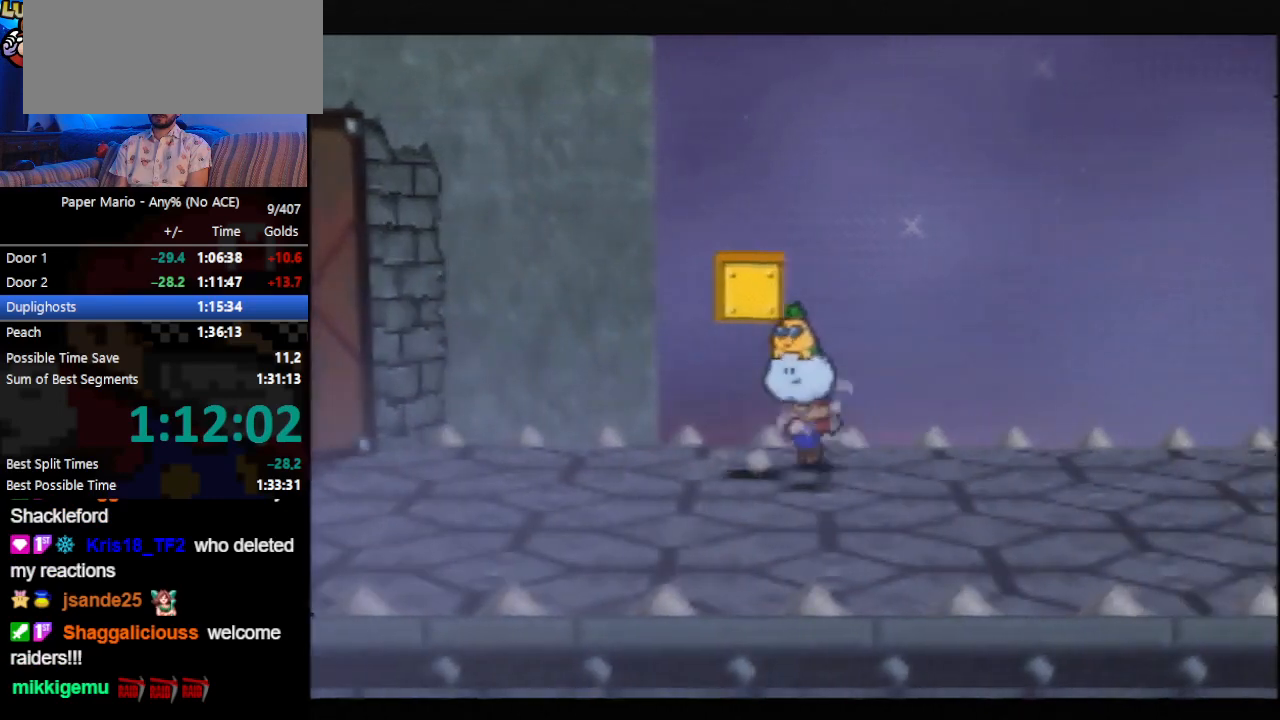
{"buttons": [], "left_stick": "right", "events": [[67, "left_stick", "right"]]}
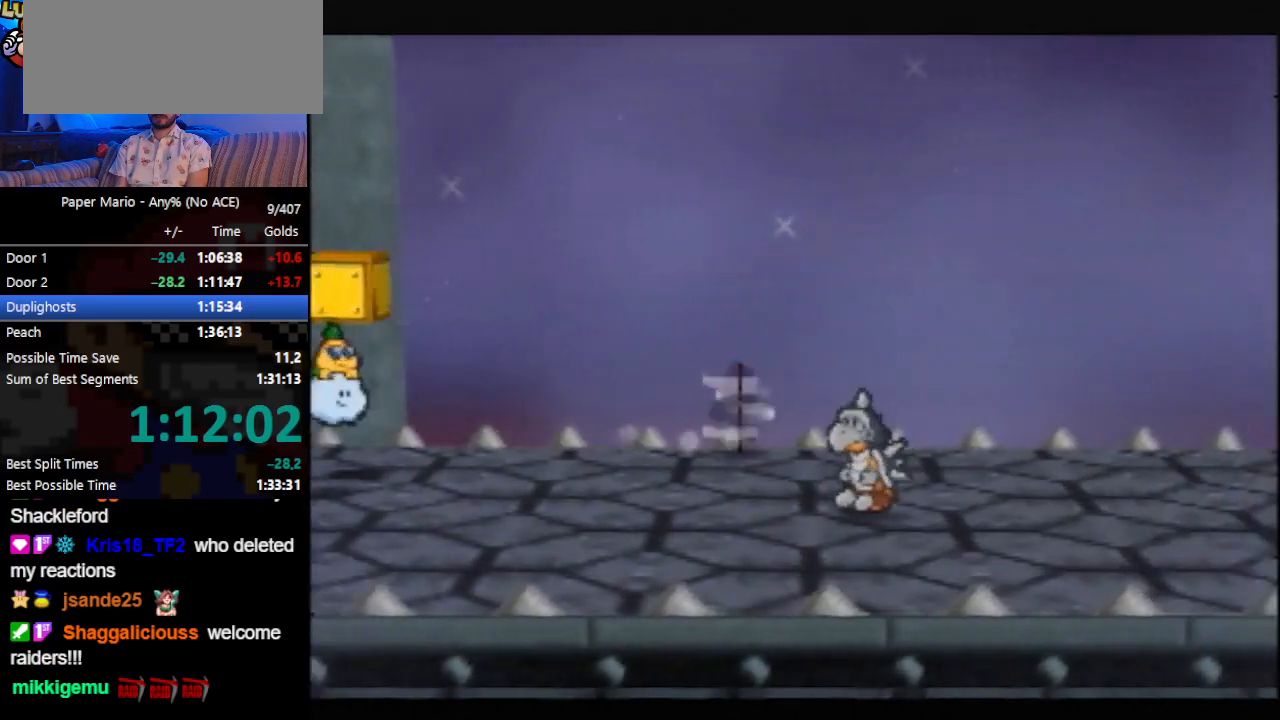
{"buttons": [], "left_stick": "right", "events": [[33, "Z", "down"], [100, "Z", "up"], [167, "Z", "down"], [267, "Z", "up"], [333, "Z", "down"], [400, "Z", "up"]]}
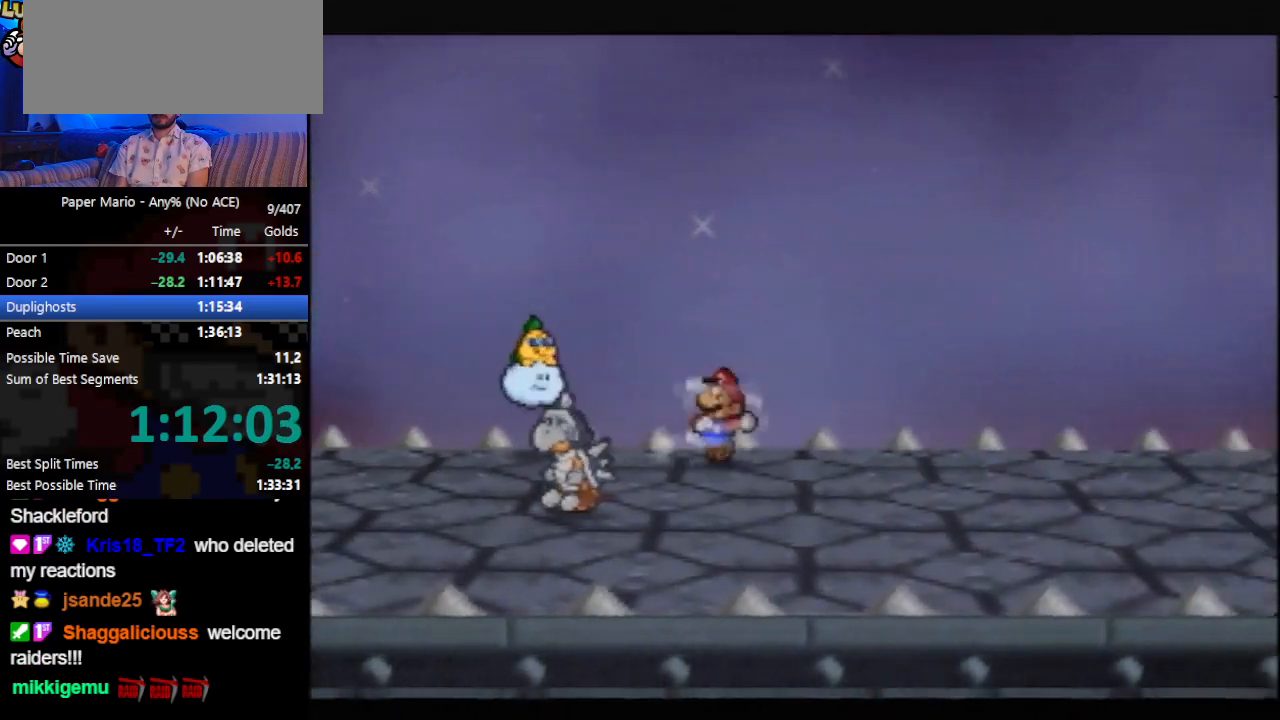
{"buttons": [], "left_stick": "right", "events": [[400, "Z", "down"], [467, "A", "down"], [500, "A", "up"], [500, "Z", "up"]]}
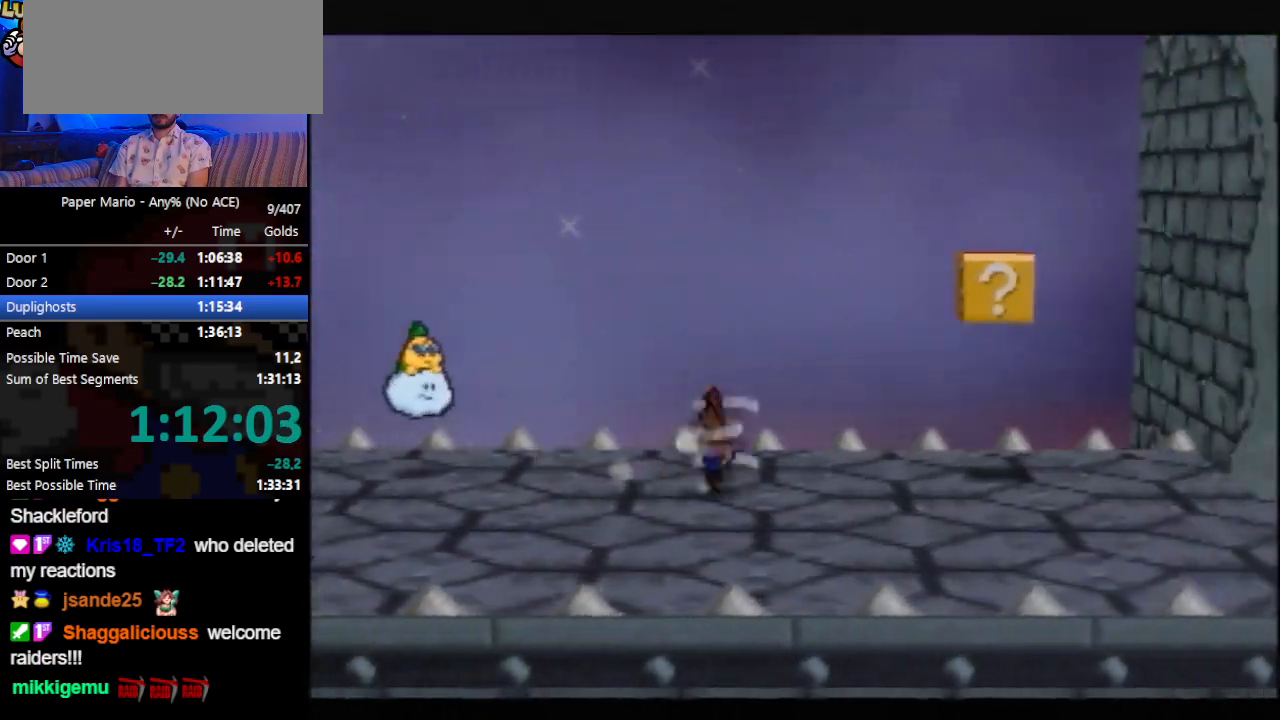
{"buttons": [], "left_stick": "right", "events": [[367, "Z", "down"], [433, "Z", "up"]]}